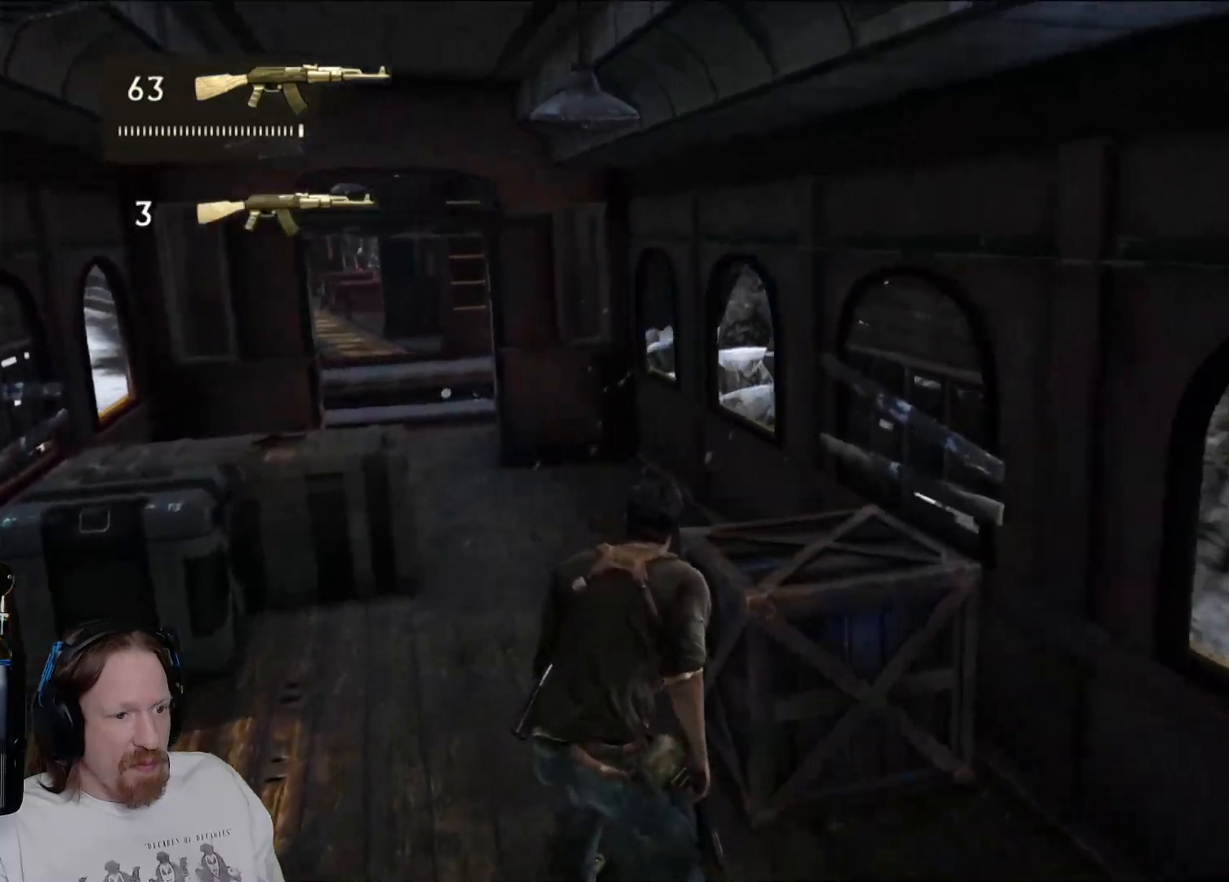
Gameplay with a controller (PlayStation layout); each line is a JSON object with the inputs held at the frame after it. "events" lists button and stick changes between this image and that frame as [ms after this image, input, new state], when the widget could be followed in between. Not read: HOME R3.
{"buttons": [], "left_stick": "up-left", "right_stick": "left", "events": [[50, "TRIANGLE", "down"], [117, "left_stick", "left"], [150, "TRIANGLE", "up"], [233, "left_stick", "up-left"], [383, "right_stick", "left"]]}
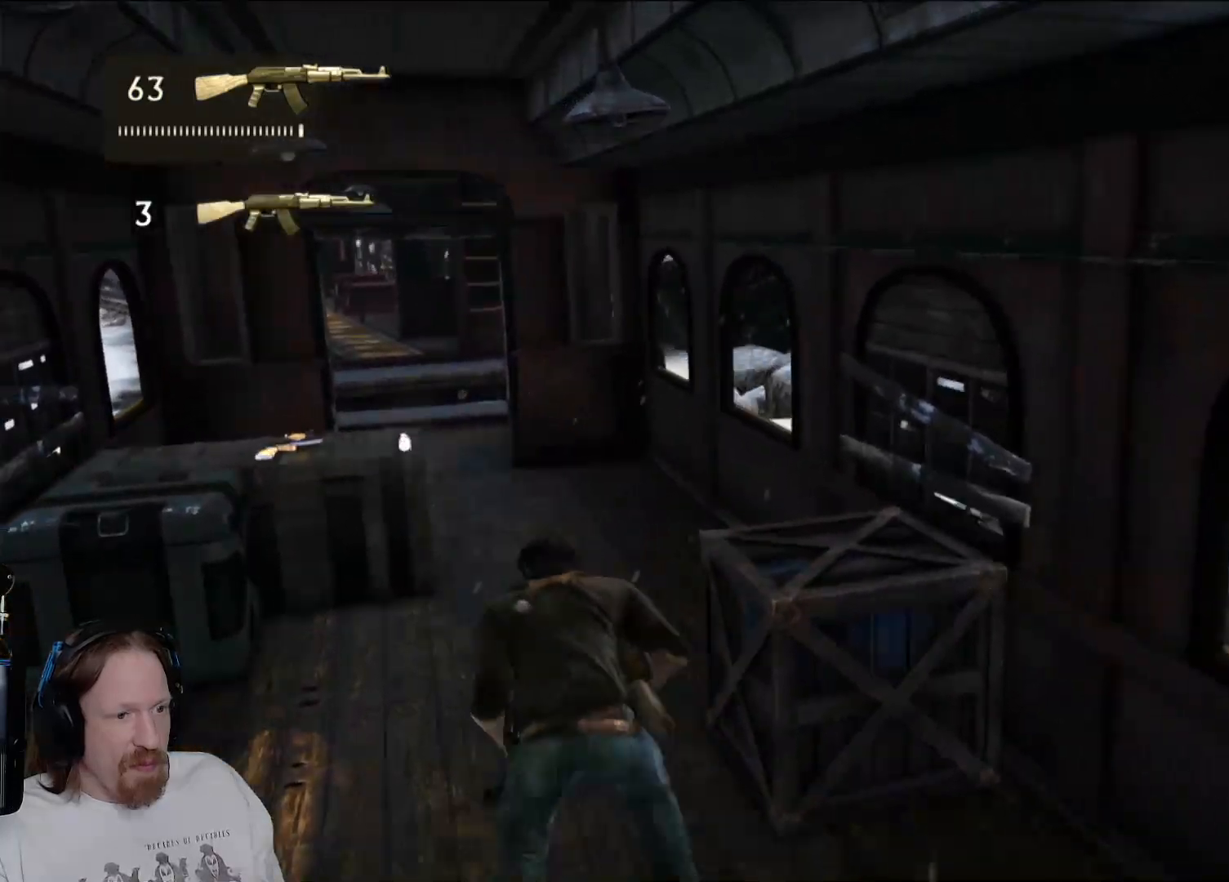
{"buttons": [], "left_stick": "up", "right_stick": "center", "events": [[217, "right_stick", "center"], [233, "left_stick", "up"]]}
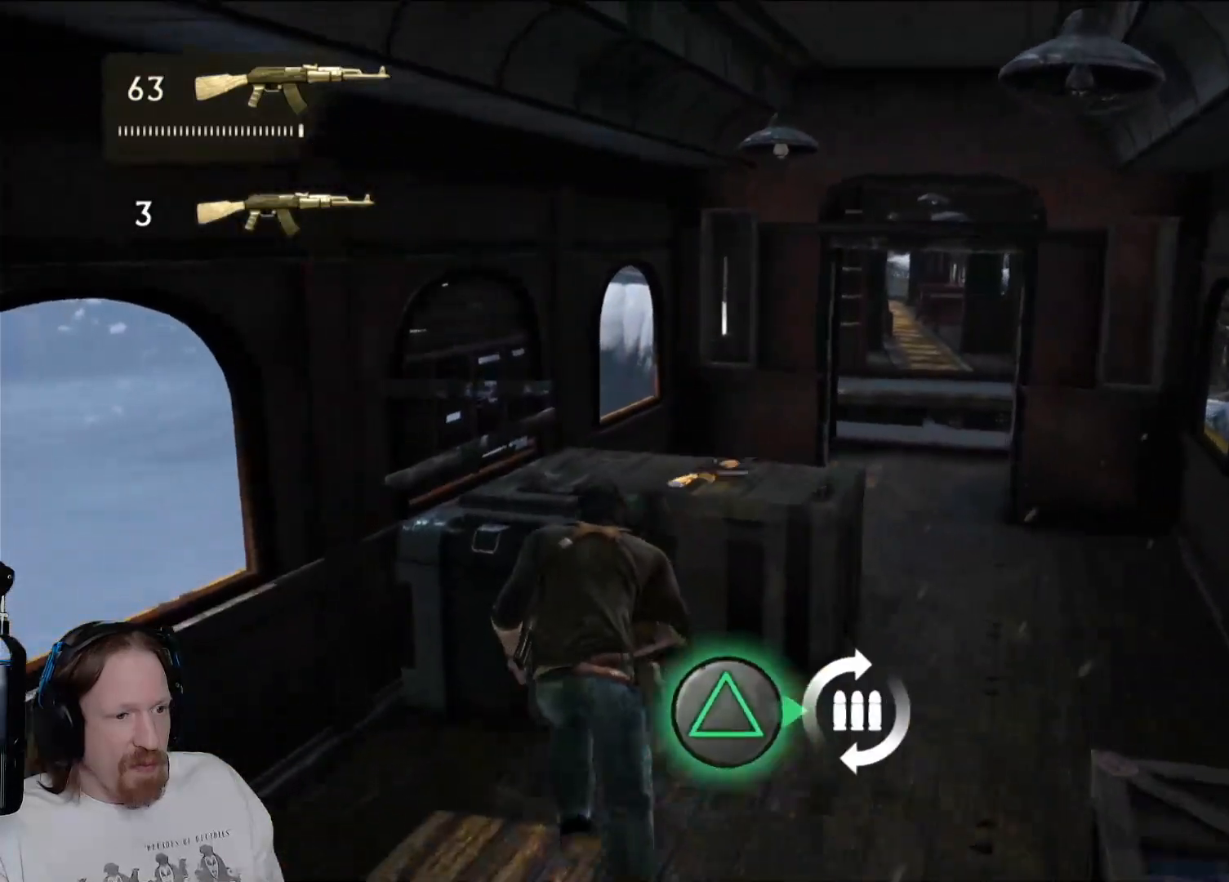
{"buttons": ["TRIANGLE"], "left_stick": "up", "right_stick": "center", "events": [[250, "TRIANGLE", "down"], [350, "TRIANGLE", "up"], [450, "TRIANGLE", "down"]]}
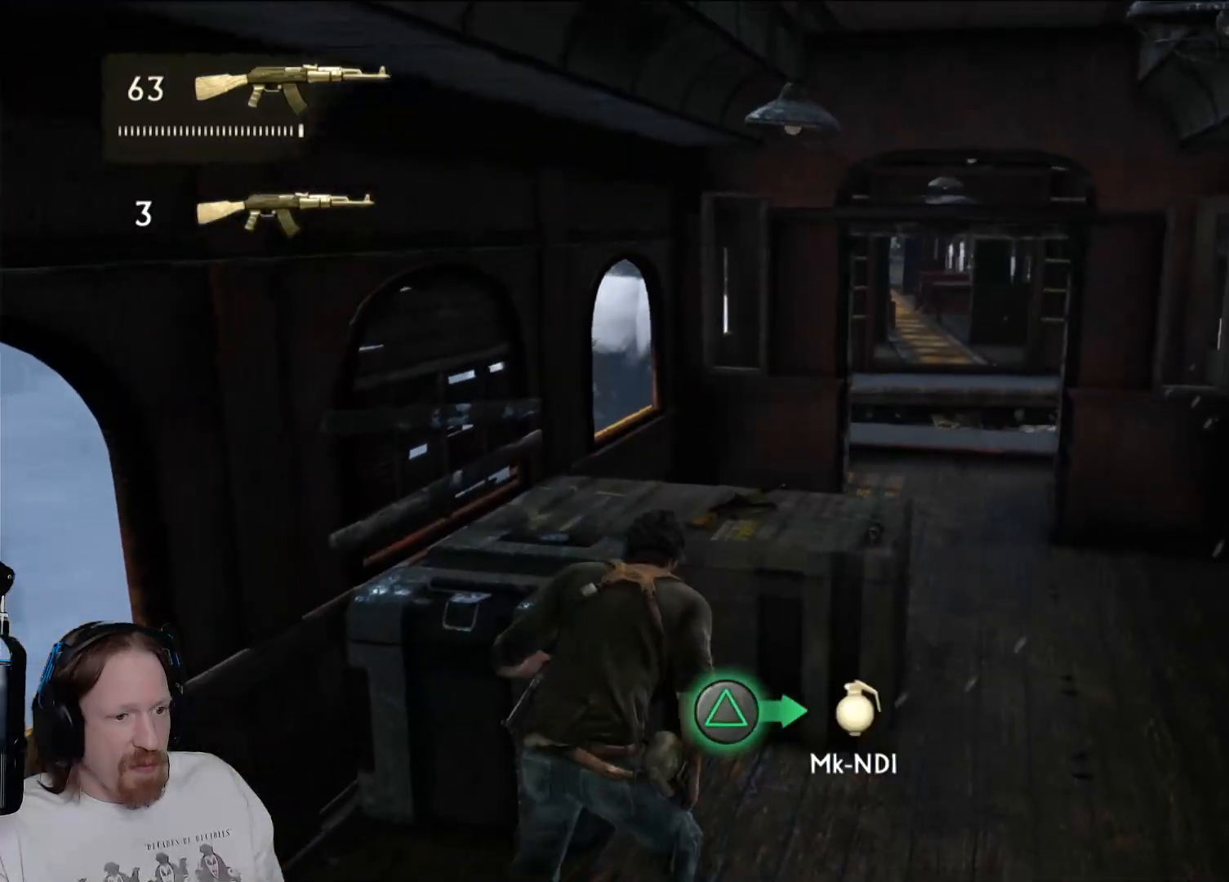
{"buttons": [], "left_stick": "up", "right_stick": "center", "events": [[33, "TRIANGLE", "up"], [117, "TRIANGLE", "down"], [233, "TRIANGLE", "up"], [333, "TRIANGLE", "down"], [433, "TRIANGLE", "up"]]}
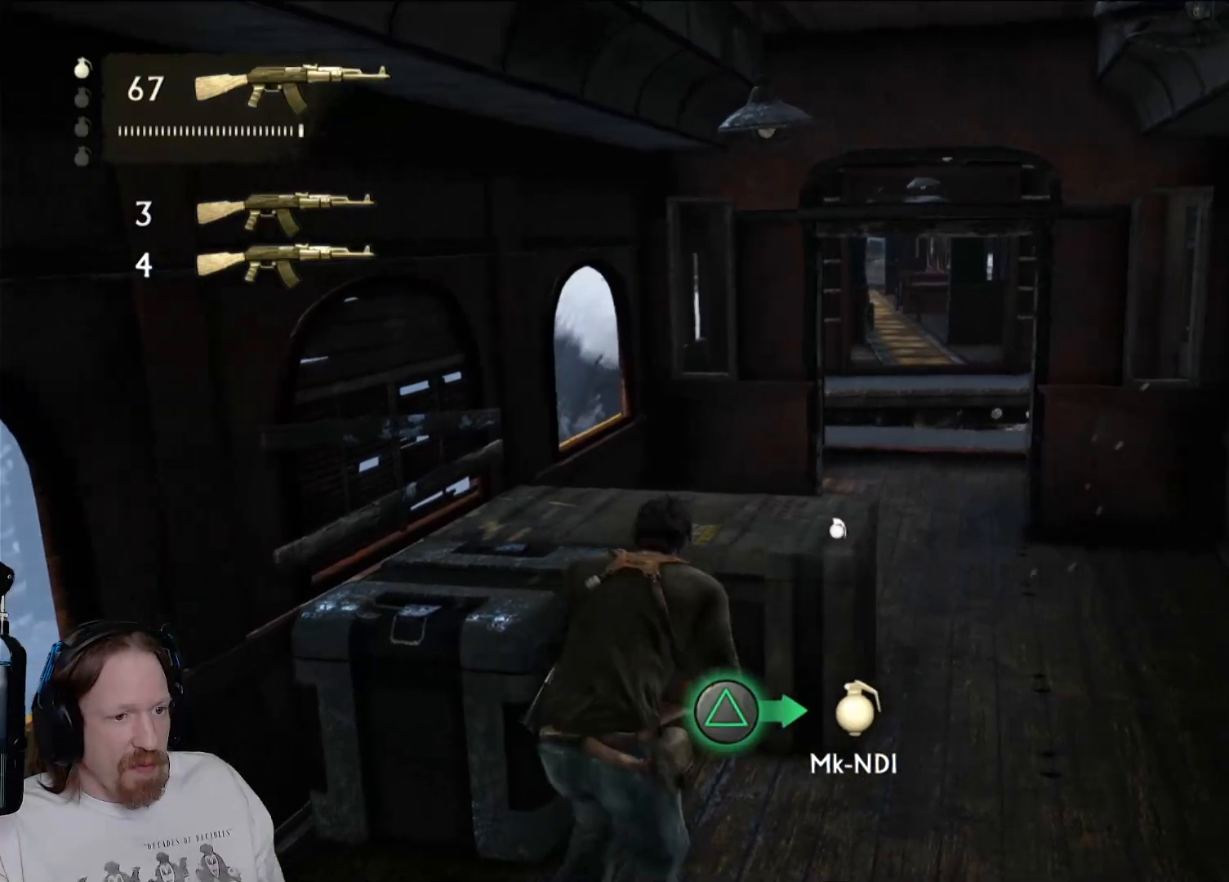
{"buttons": ["TRIANGLE"], "left_stick": "up", "right_stick": "center", "events": [[17, "TRIANGLE", "down"], [133, "TRIANGLE", "up"], [233, "TRIANGLE", "down"], [333, "TRIANGLE", "up"], [417, "TRIANGLE", "down"]]}
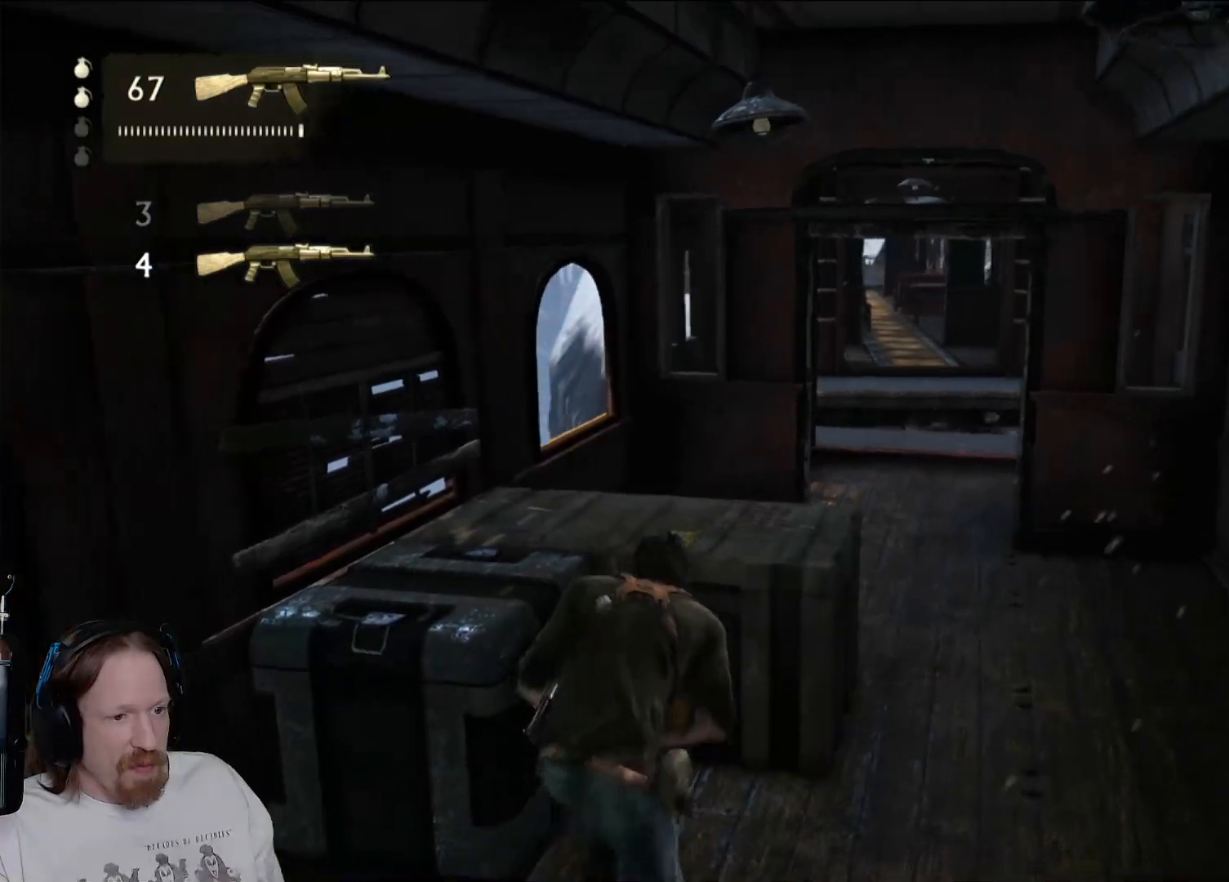
{"buttons": [], "left_stick": "center", "right_stick": "center", "events": [[33, "TRIANGLE", "up"], [50, "left_stick", "center"]]}
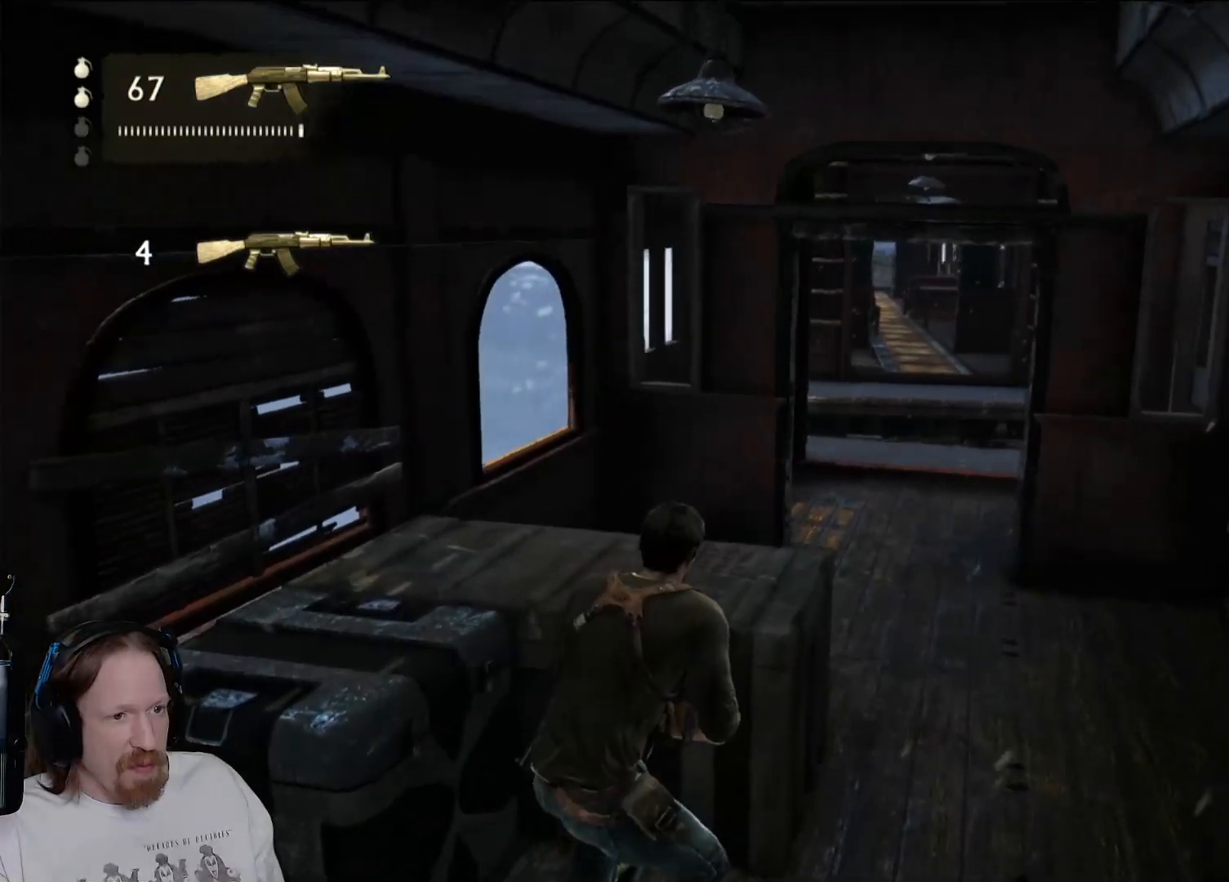
{"buttons": [], "left_stick": "up-right", "right_stick": "center", "events": [[150, "left_stick", "down-right"], [383, "left_stick", "up-right"]]}
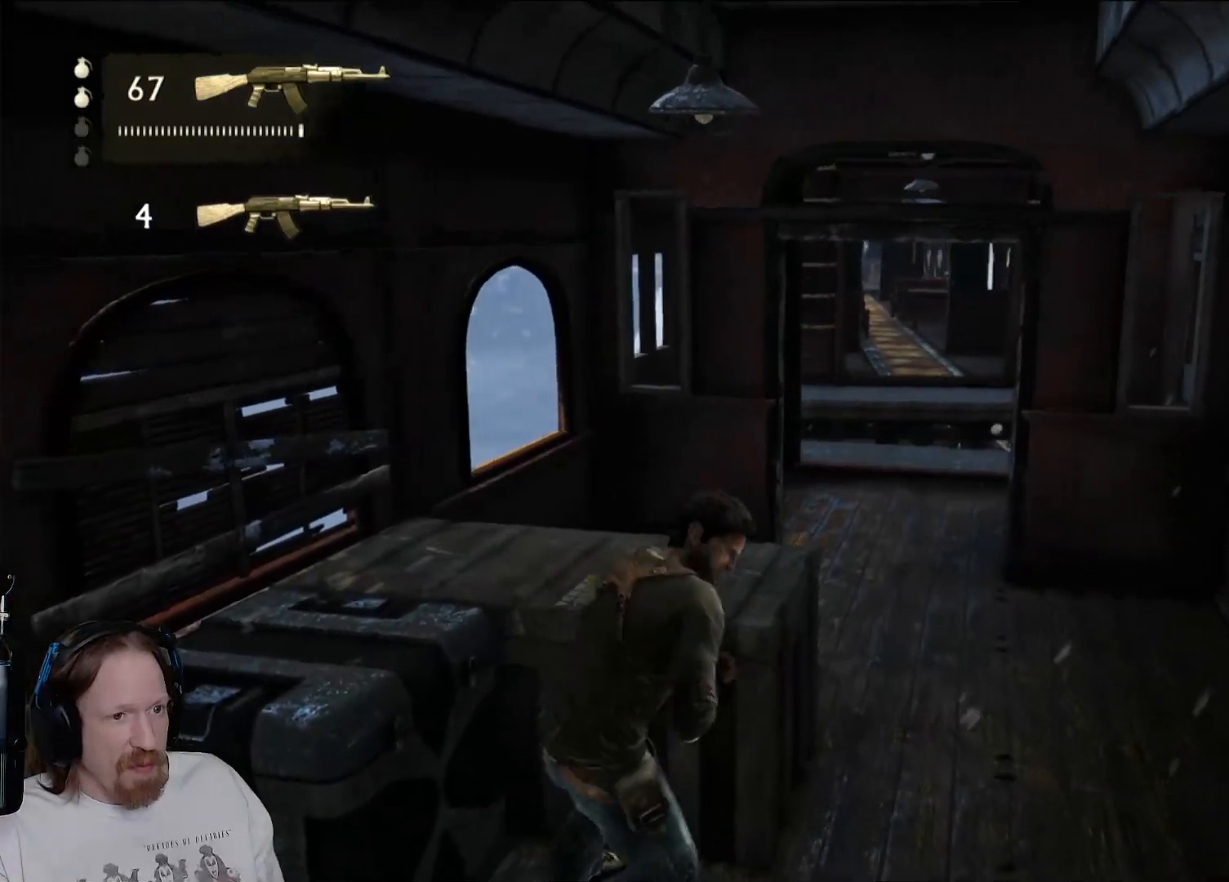
{"buttons": [], "left_stick": "up", "right_stick": "center", "events": [[50, "right_stick", "left"], [250, "right_stick", "center"], [400, "left_stick", "up"]]}
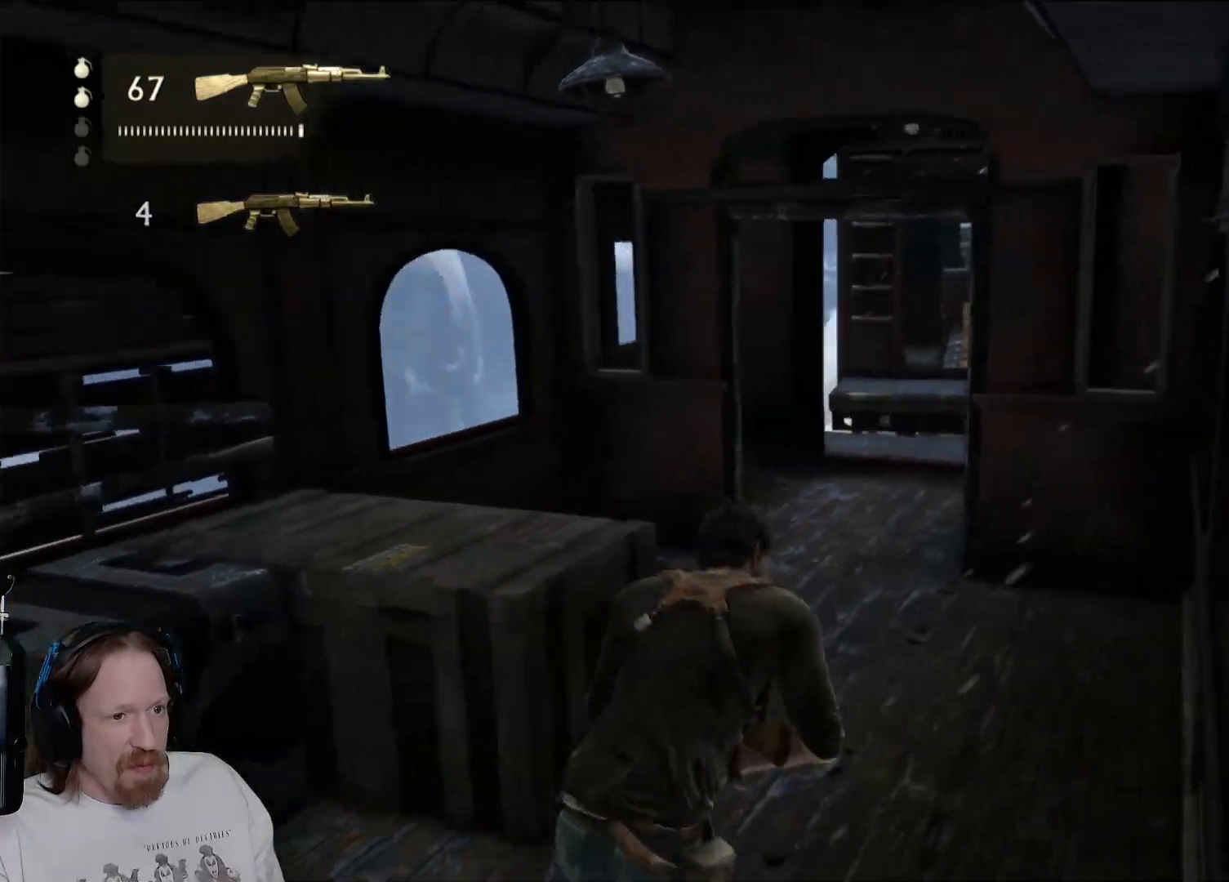
{"buttons": [], "left_stick": "up-left", "right_stick": "center"}
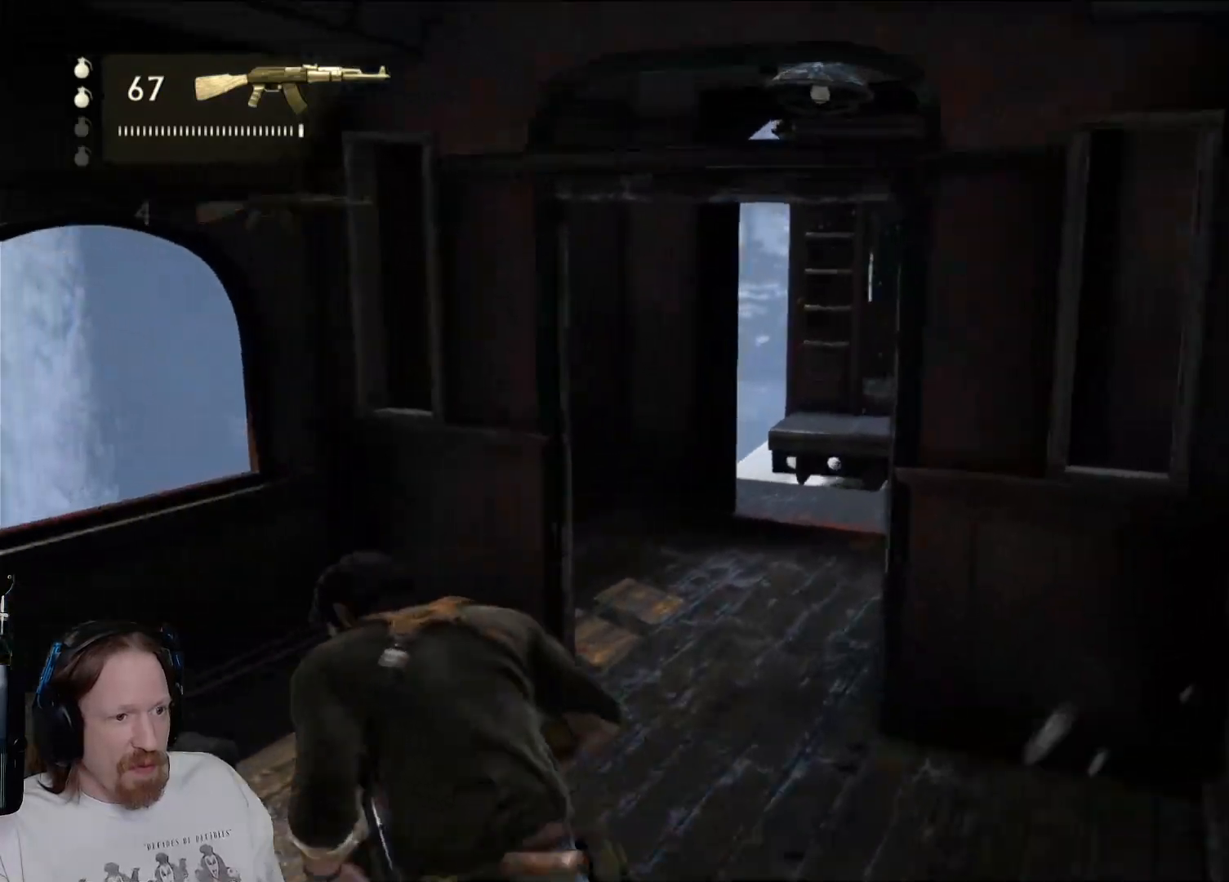
{"buttons": [], "left_stick": "up", "right_stick": "center", "events": [[217, "left_stick", "up"]]}
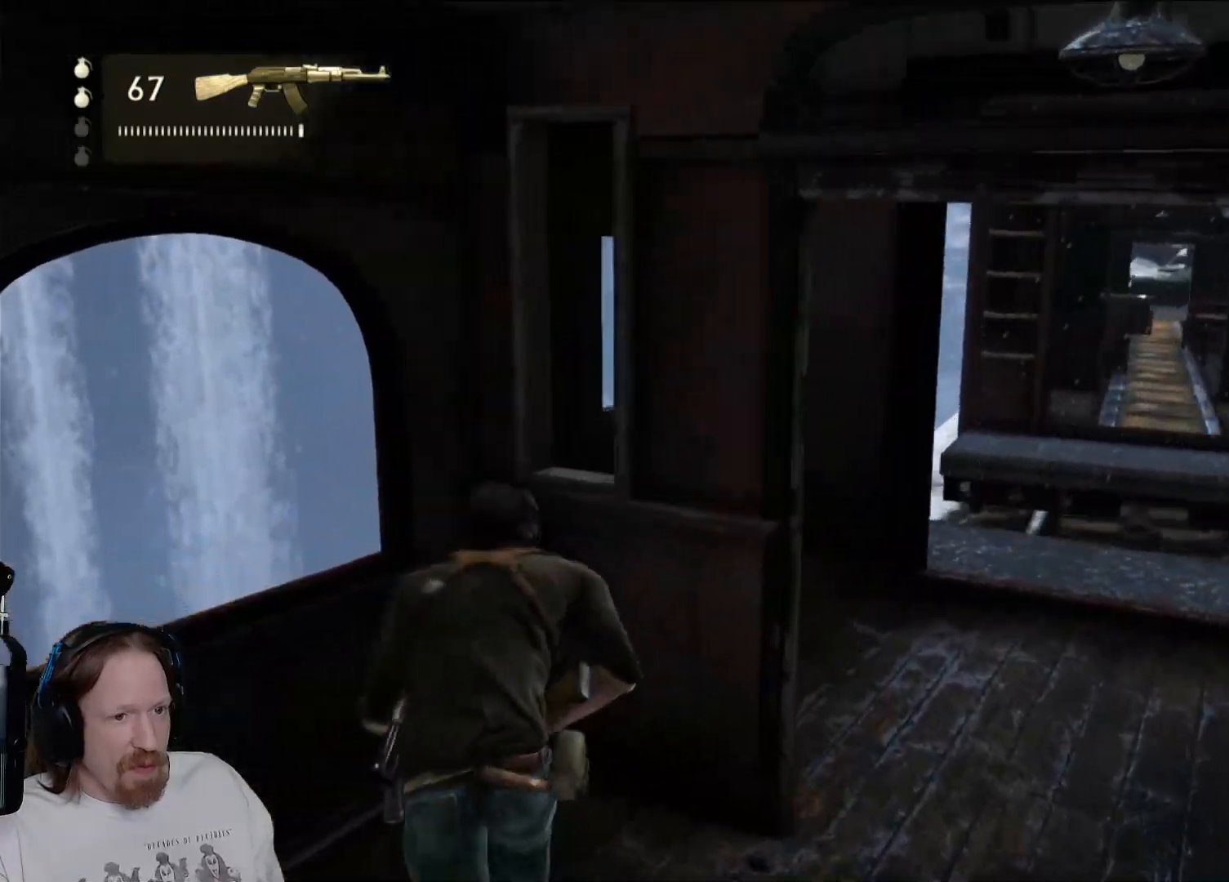
{"buttons": [], "left_stick": "center", "right_stick": "center", "events": [[100, "CIRCLE", "down"], [100, "left_stick", "center"], [267, "CIRCLE", "up"]]}
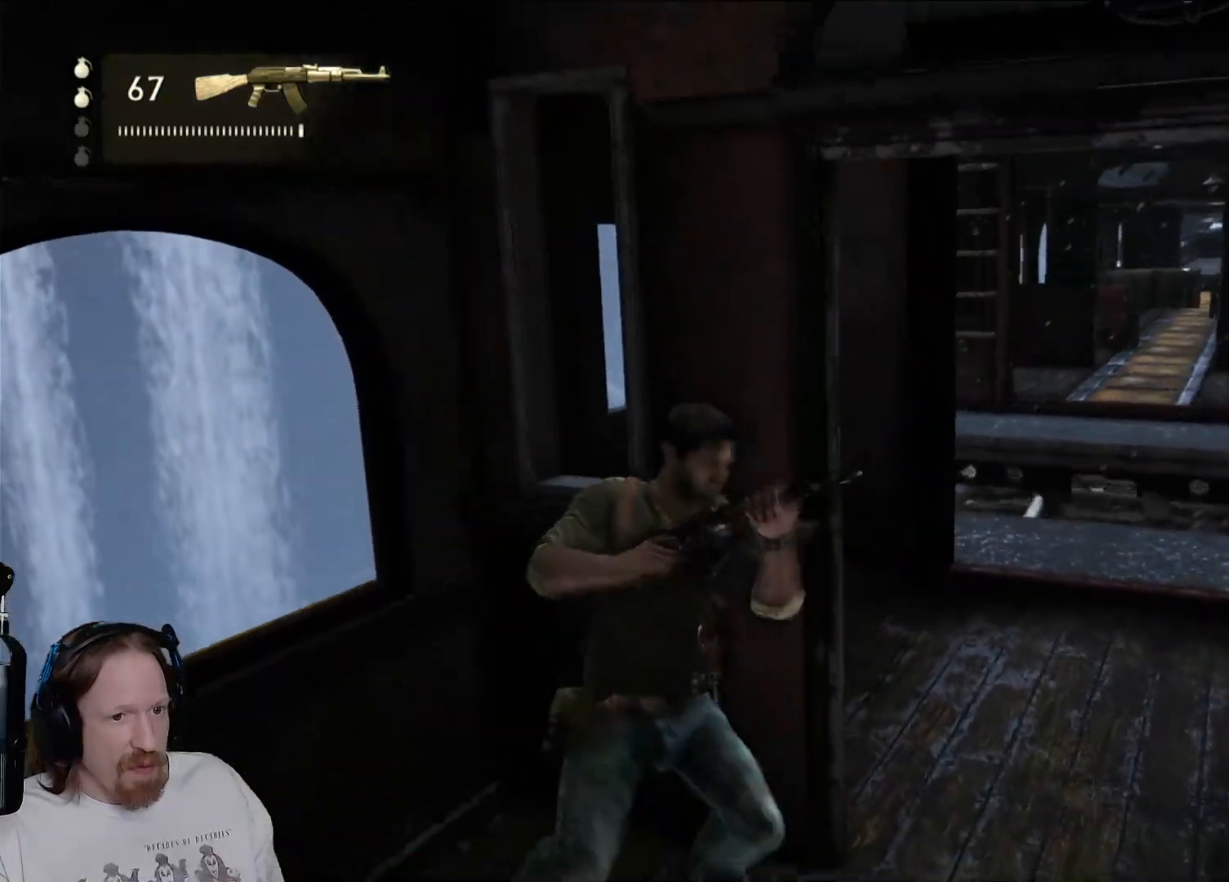
{"buttons": [], "left_stick": "center", "right_stick": "right", "events": [[167, "right_stick", "right"]]}
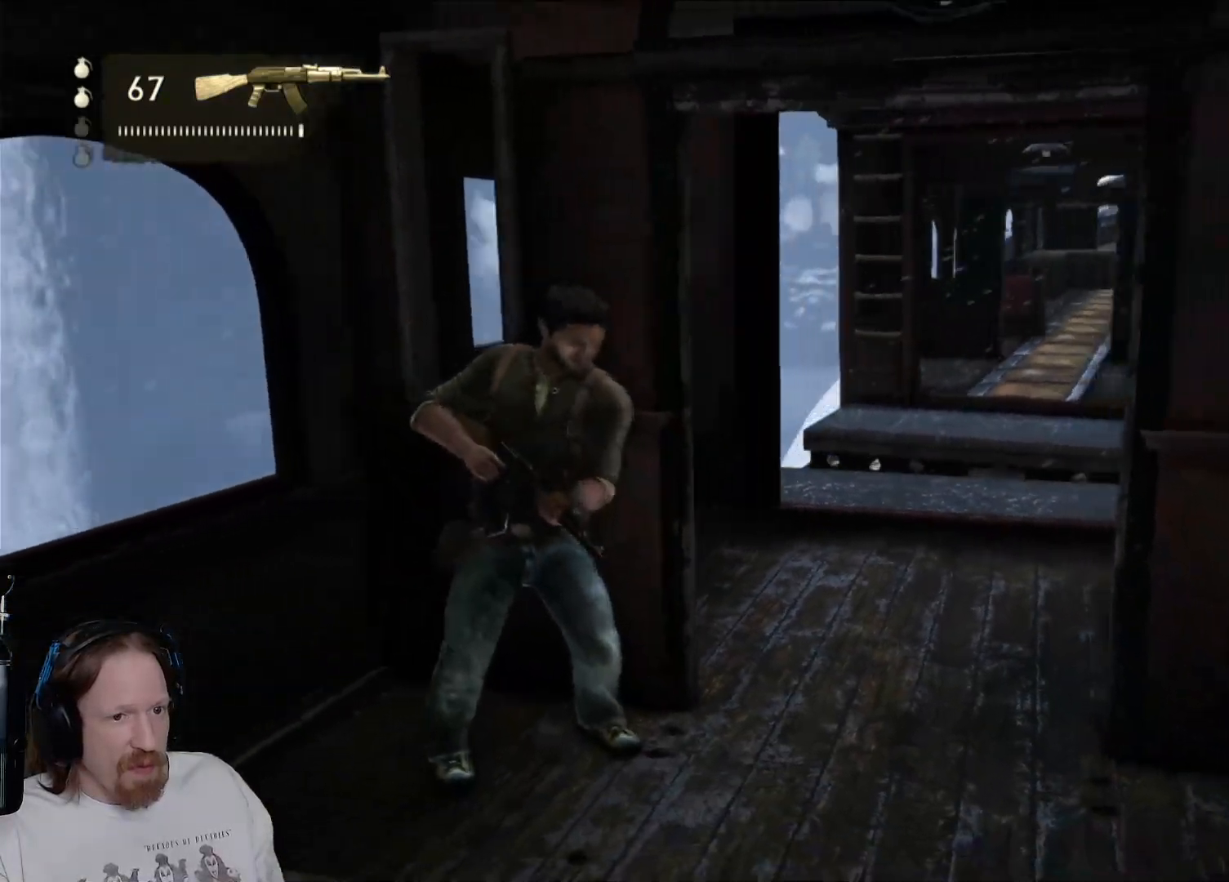
{"buttons": [], "left_stick": "center", "right_stick": "up-right", "events": [[17, "right_stick", "center"], [350, "right_stick", "up-right"]]}
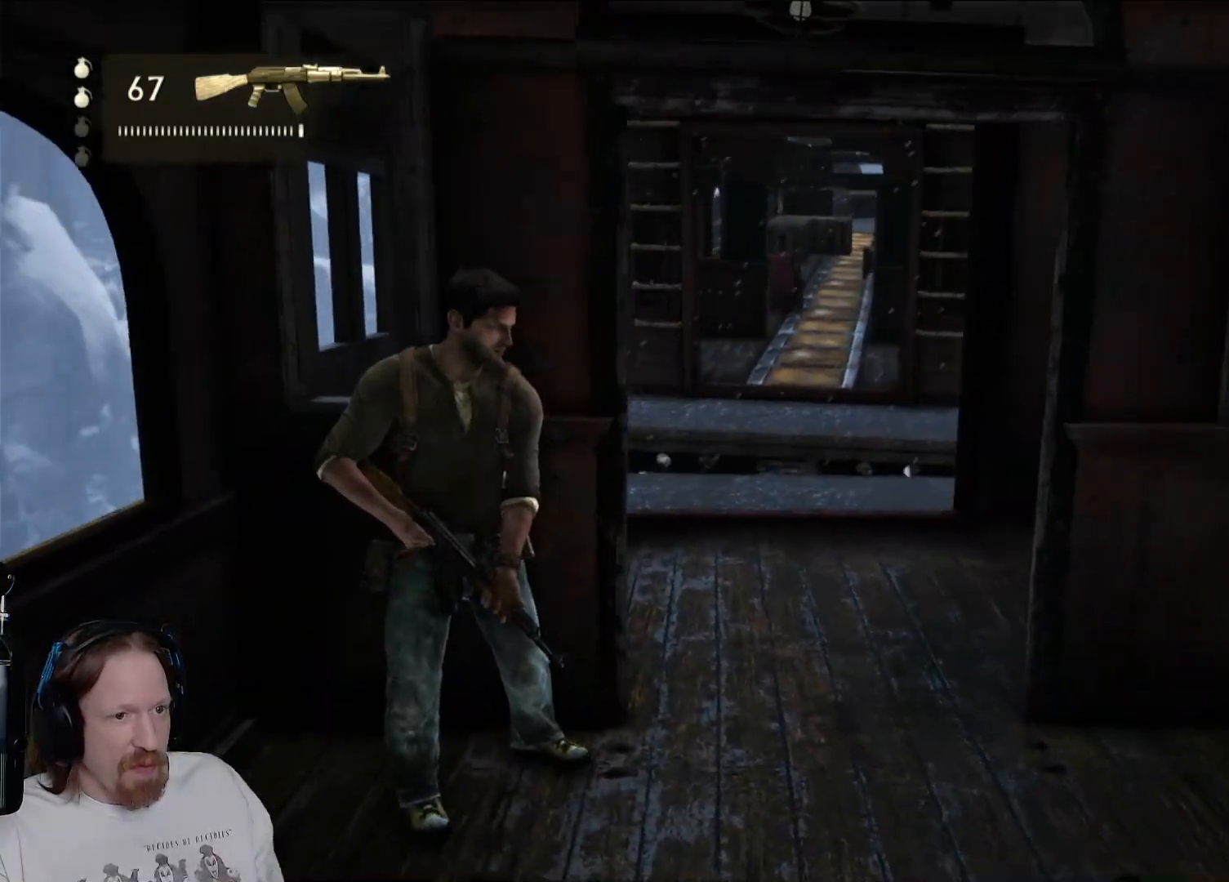
{"buttons": [], "left_stick": "center", "right_stick": "center", "events": [[17, "right_stick", "center"], [417, "right_stick", "up"], [483, "right_stick", "center"]]}
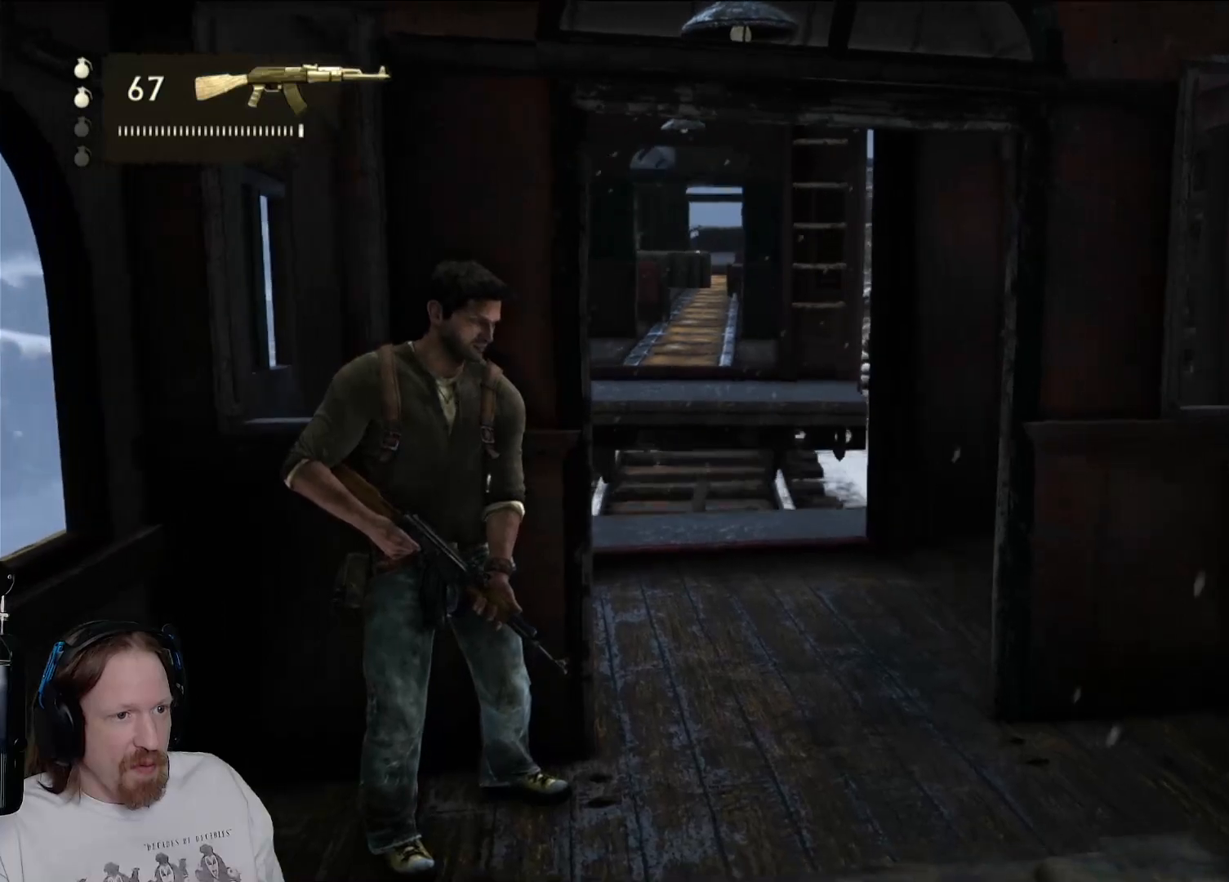
{"buttons": [], "left_stick": "center", "right_stick": "right", "events": [[333, "right_stick", "right"]]}
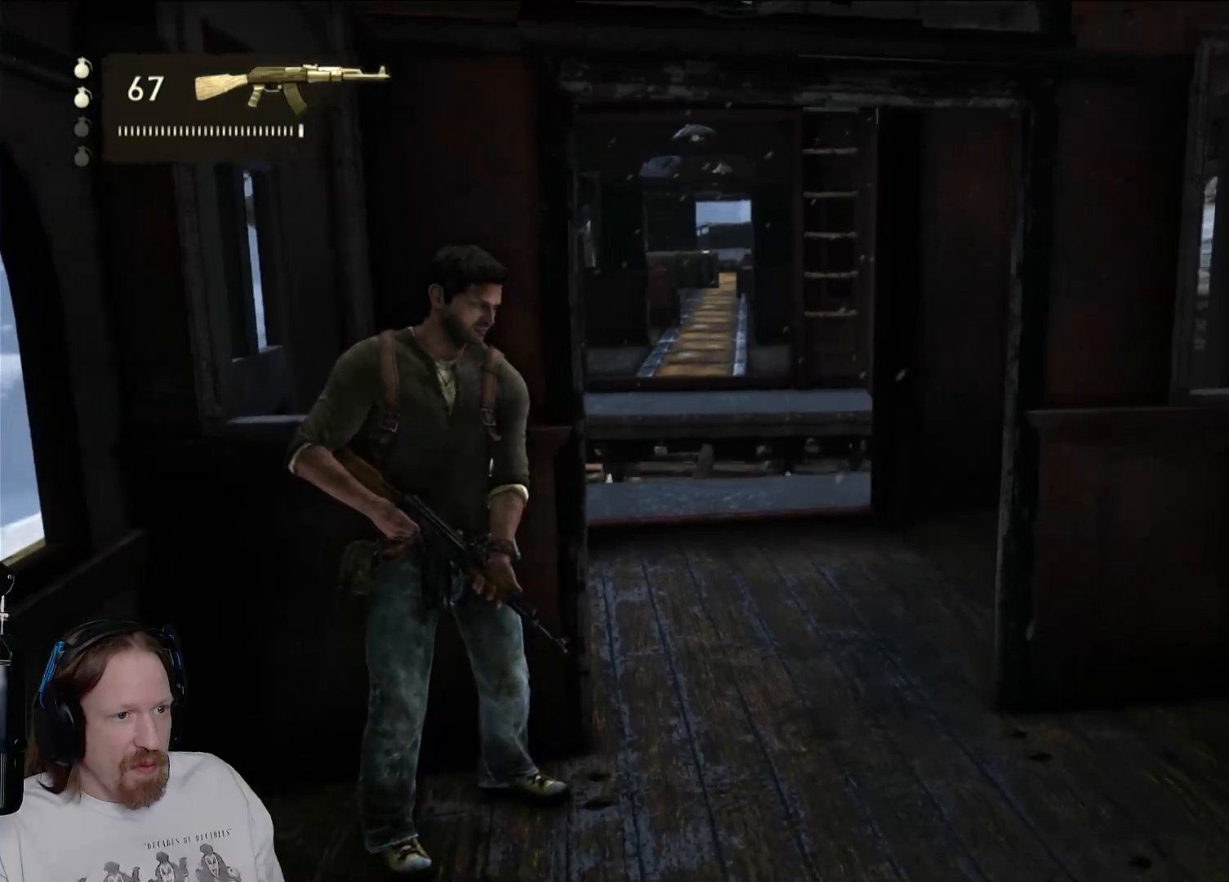
{"buttons": [], "left_stick": "center", "right_stick": "center", "events": [[17, "right_stick", "center"], [167, "right_stick", "right"], [350, "right_stick", "center"]]}
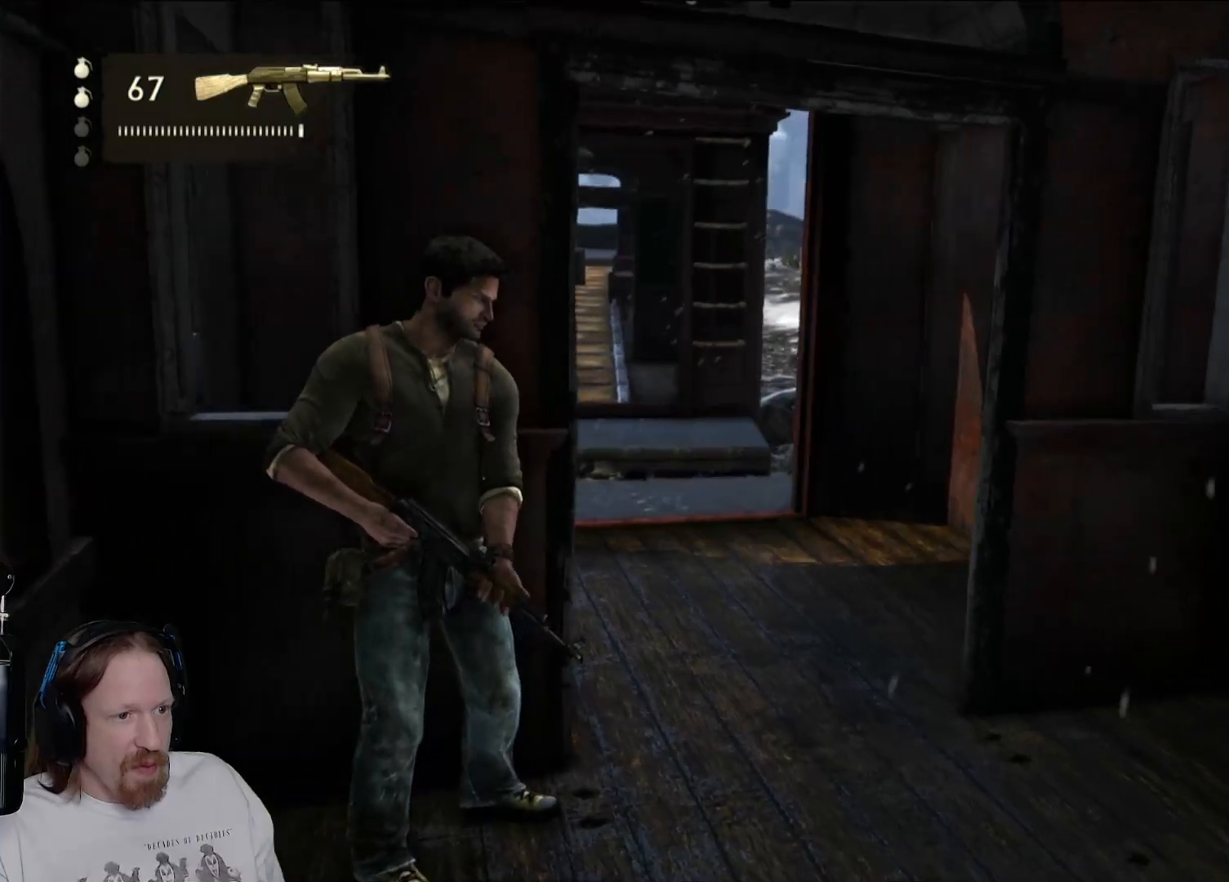
{"buttons": [], "left_stick": "center", "right_stick": "down-left", "events": [[367, "right_stick", "down-left"]]}
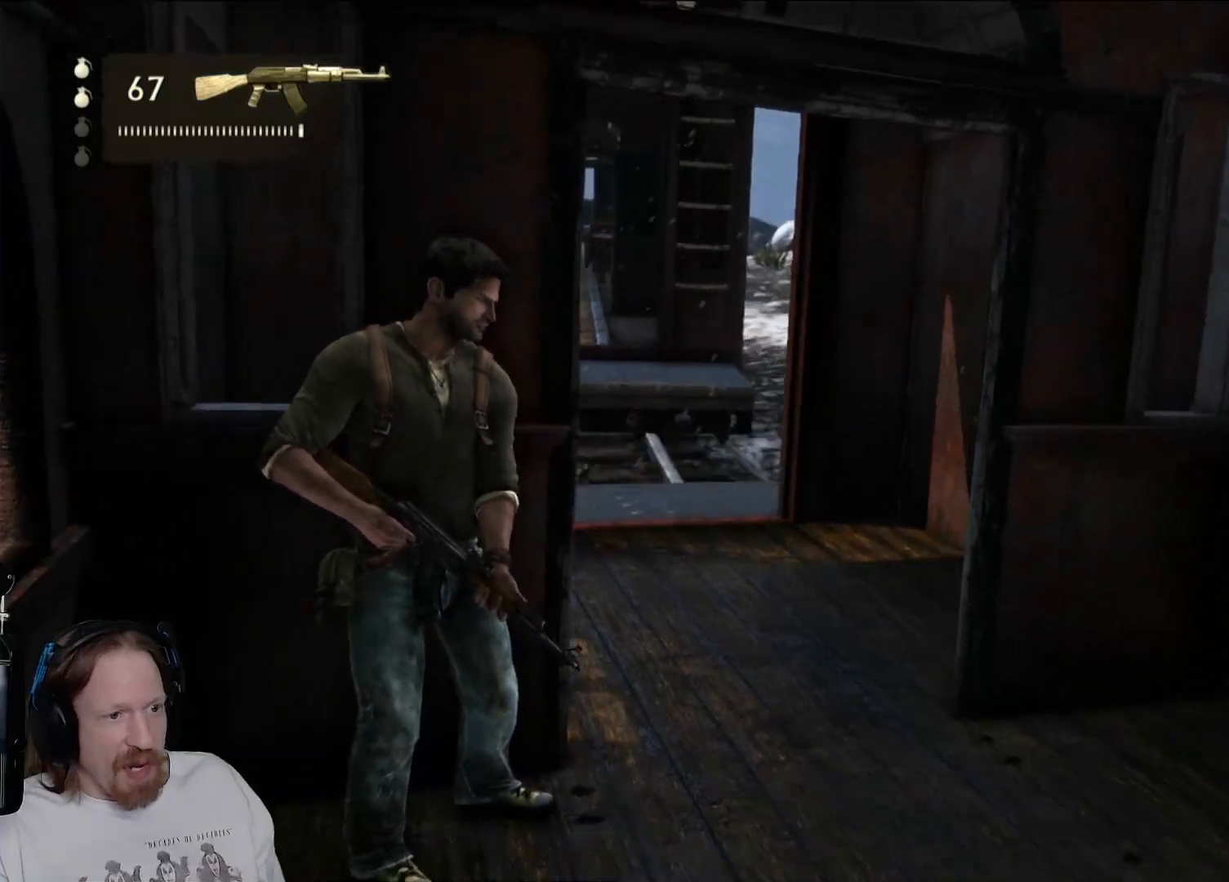
{"buttons": [], "left_stick": "center", "right_stick": "center", "events": [[50, "right_stick", "center"]]}
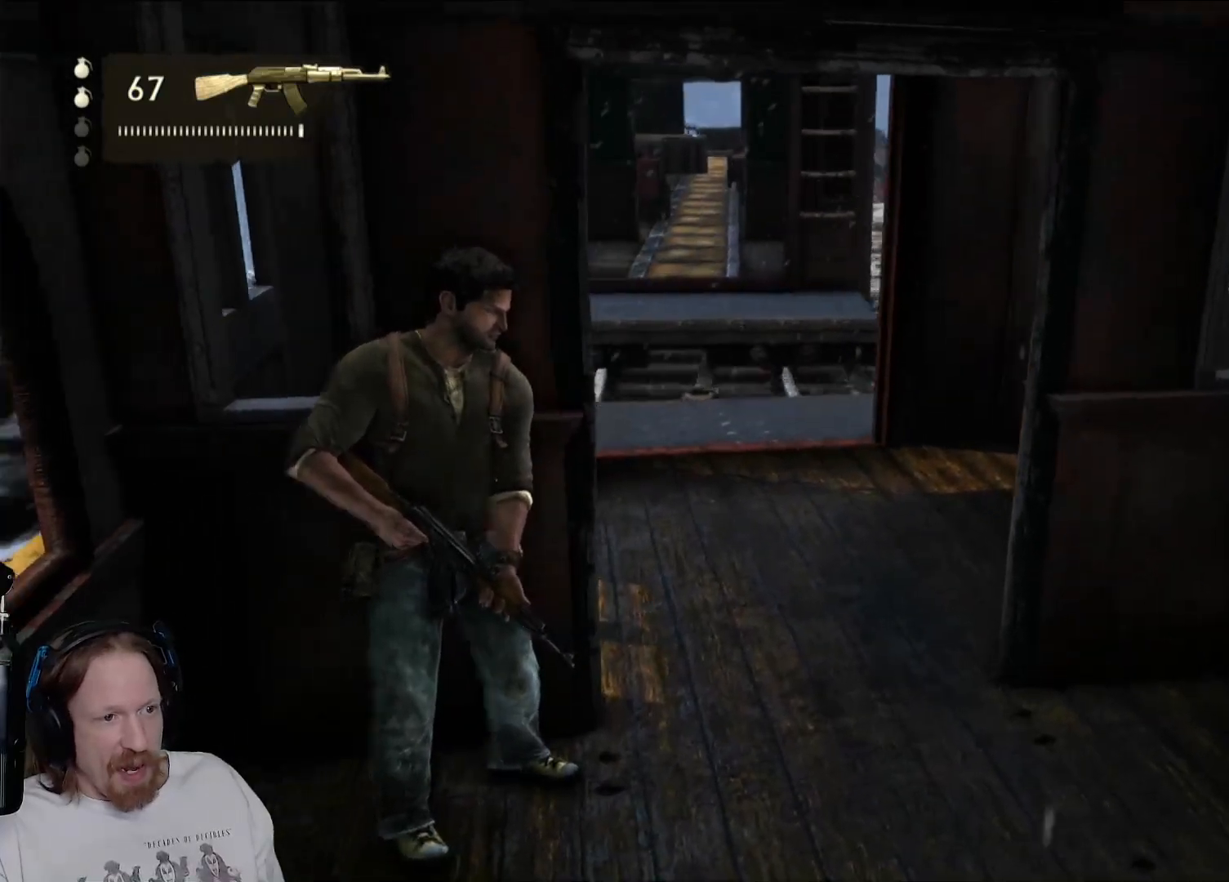
{"buttons": [], "left_stick": "center", "right_stick": "center", "events": []}
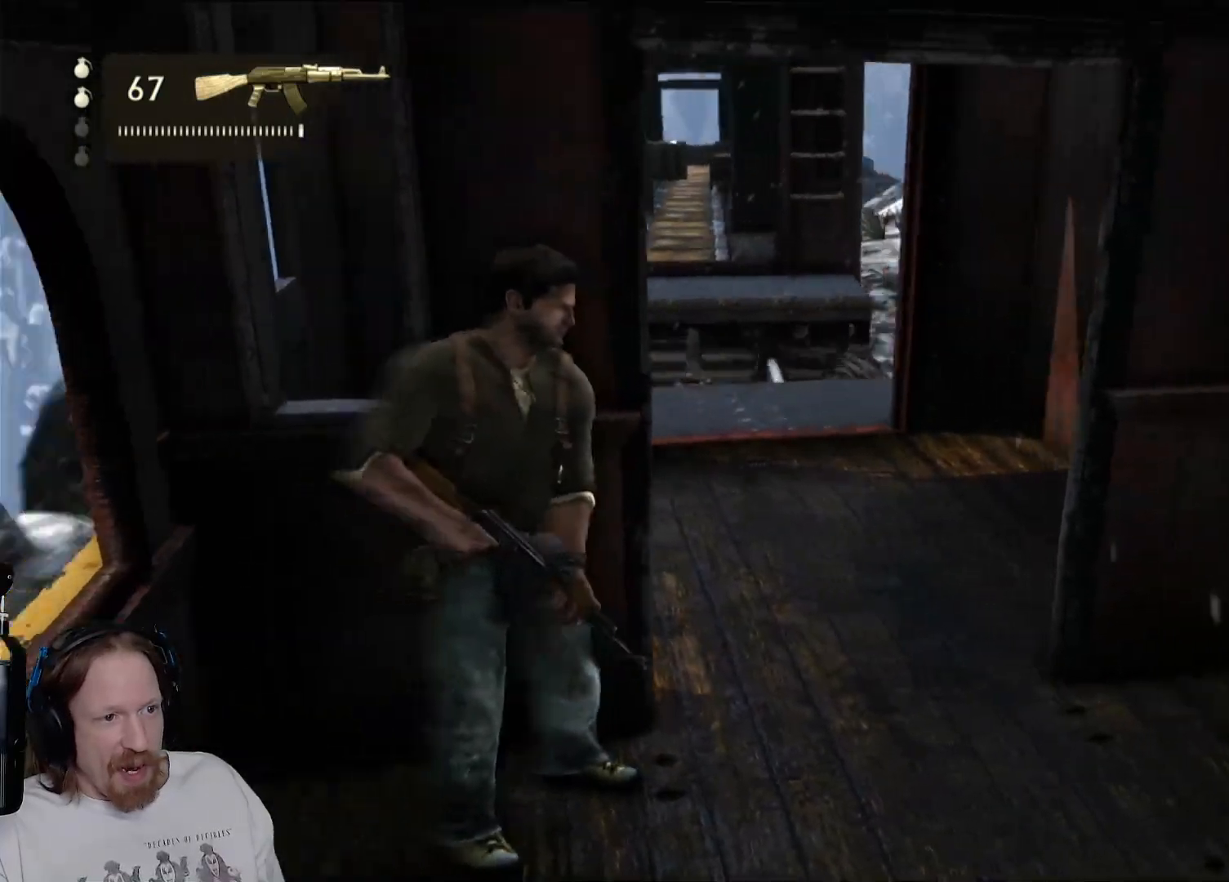
{"buttons": [], "left_stick": "center", "right_stick": "center", "events": []}
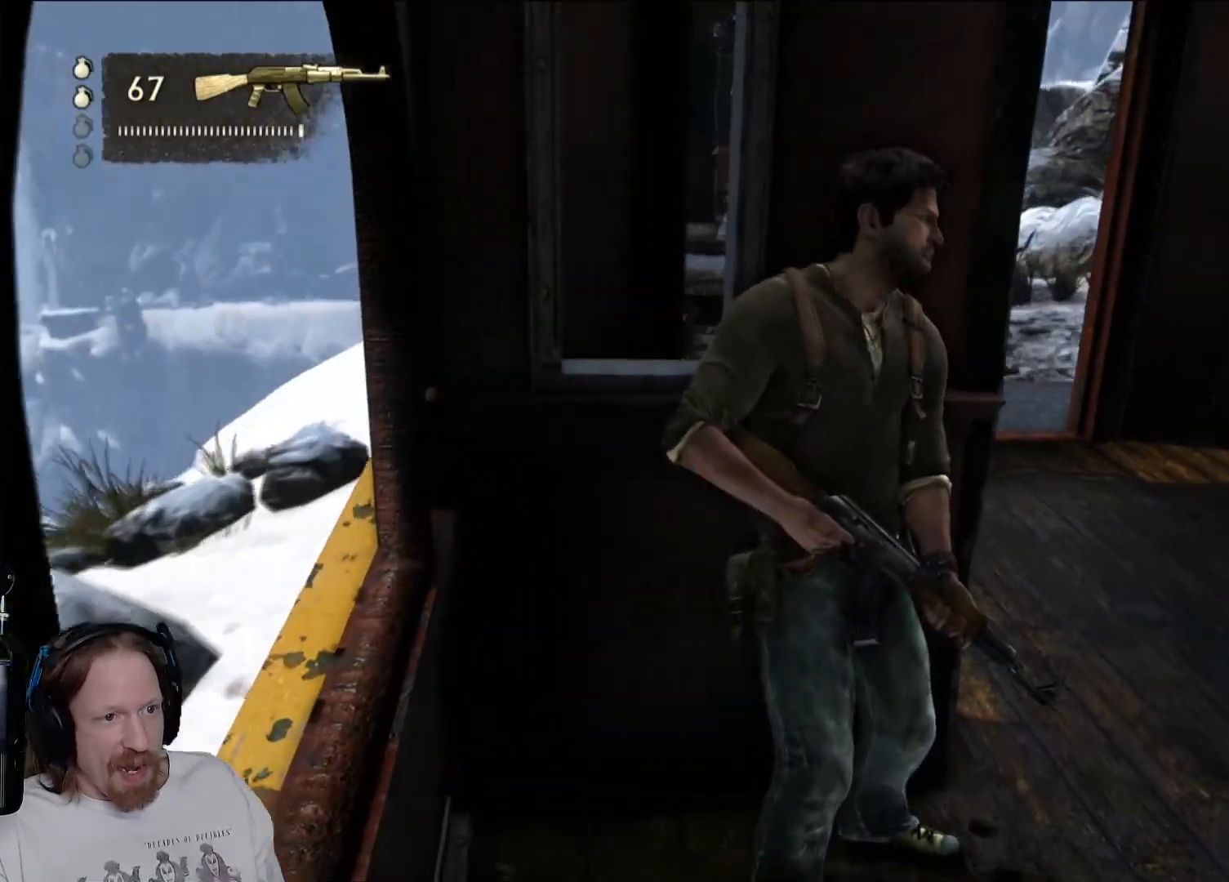
{"buttons": [], "left_stick": "center", "right_stick": "center", "events": [[17, "right_stick", "left"], [200, "right_stick", "center"]]}
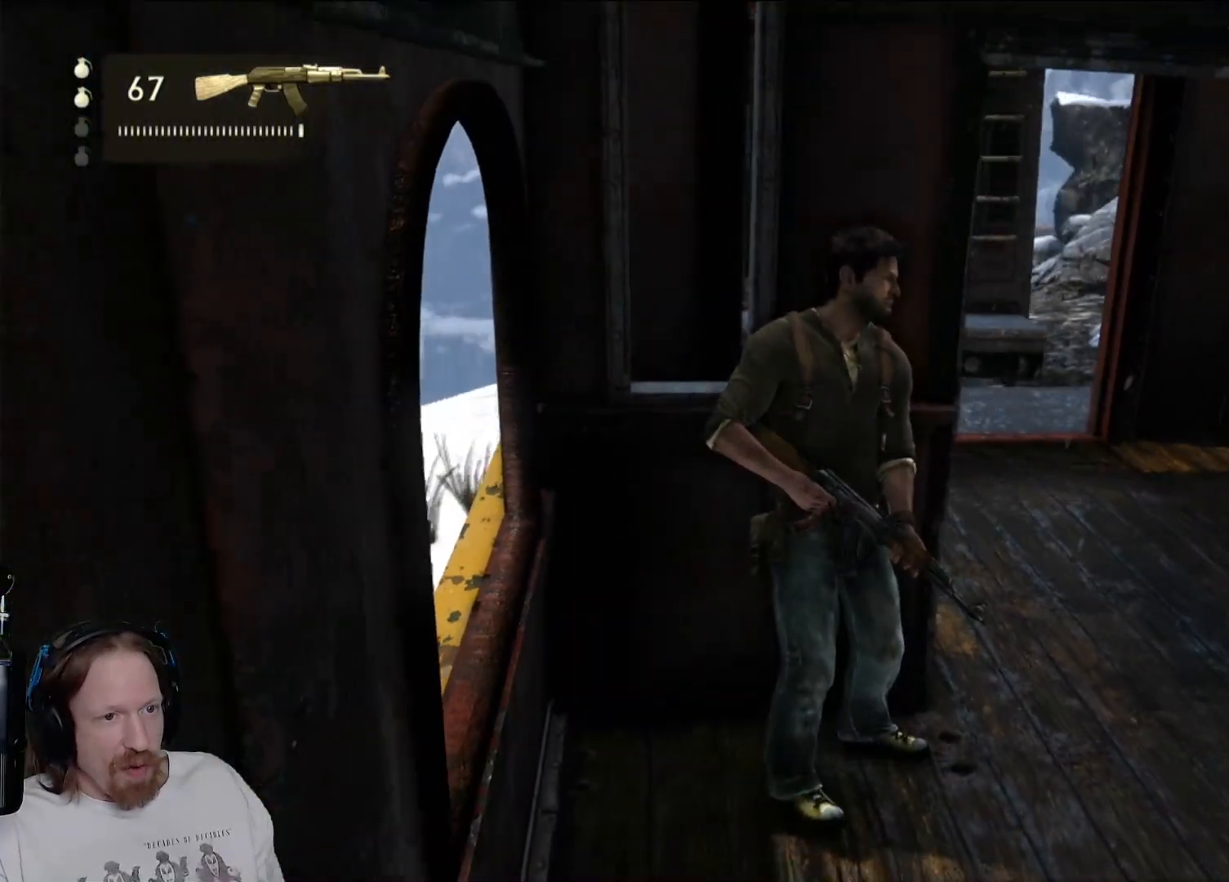
{"buttons": [], "left_stick": "center", "right_stick": "center", "events": [[67, "right_stick", "left"], [250, "right_stick", "center"]]}
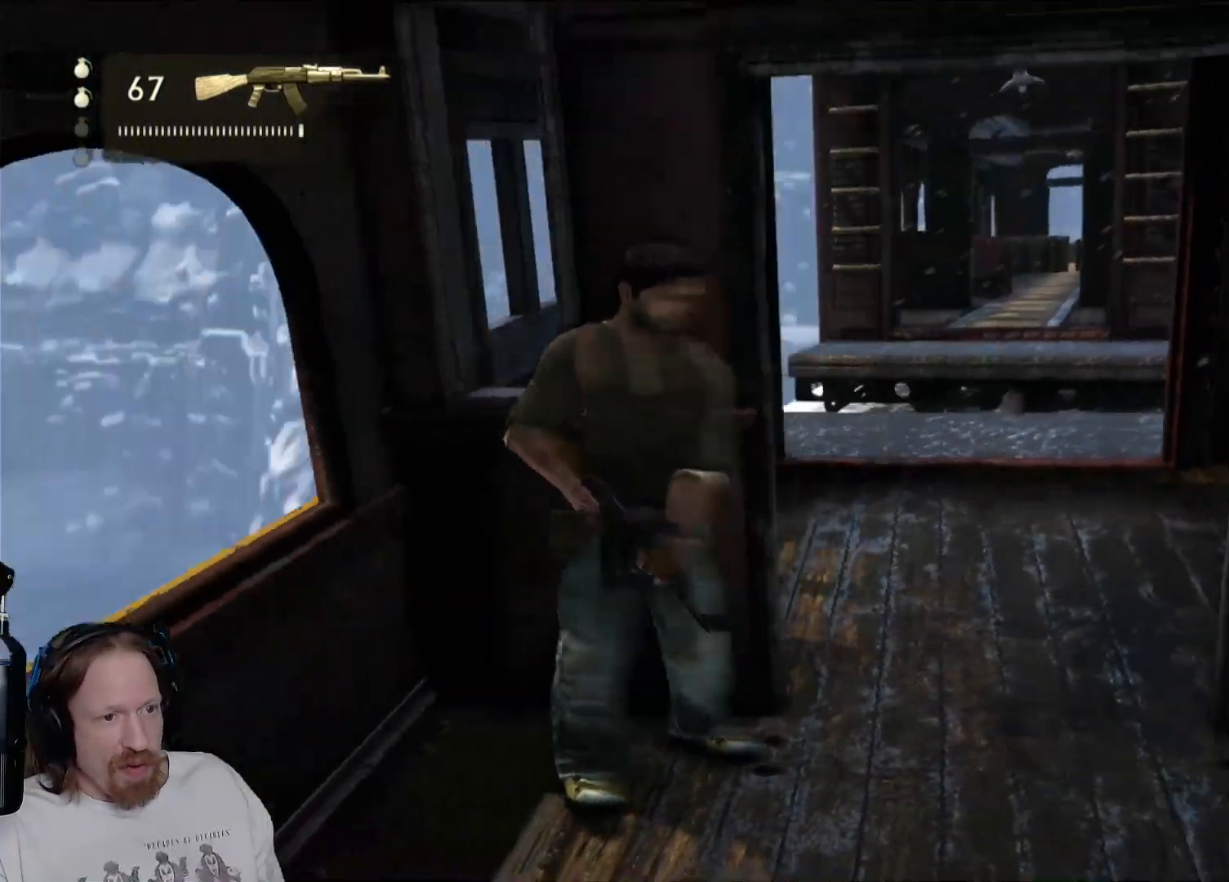
{"buttons": [], "left_stick": "left", "right_stick": "right", "events": [[133, "right_stick", "left"], [333, "right_stick", "center"], [467, "left_stick", "left"], [500, "right_stick", "right"]]}
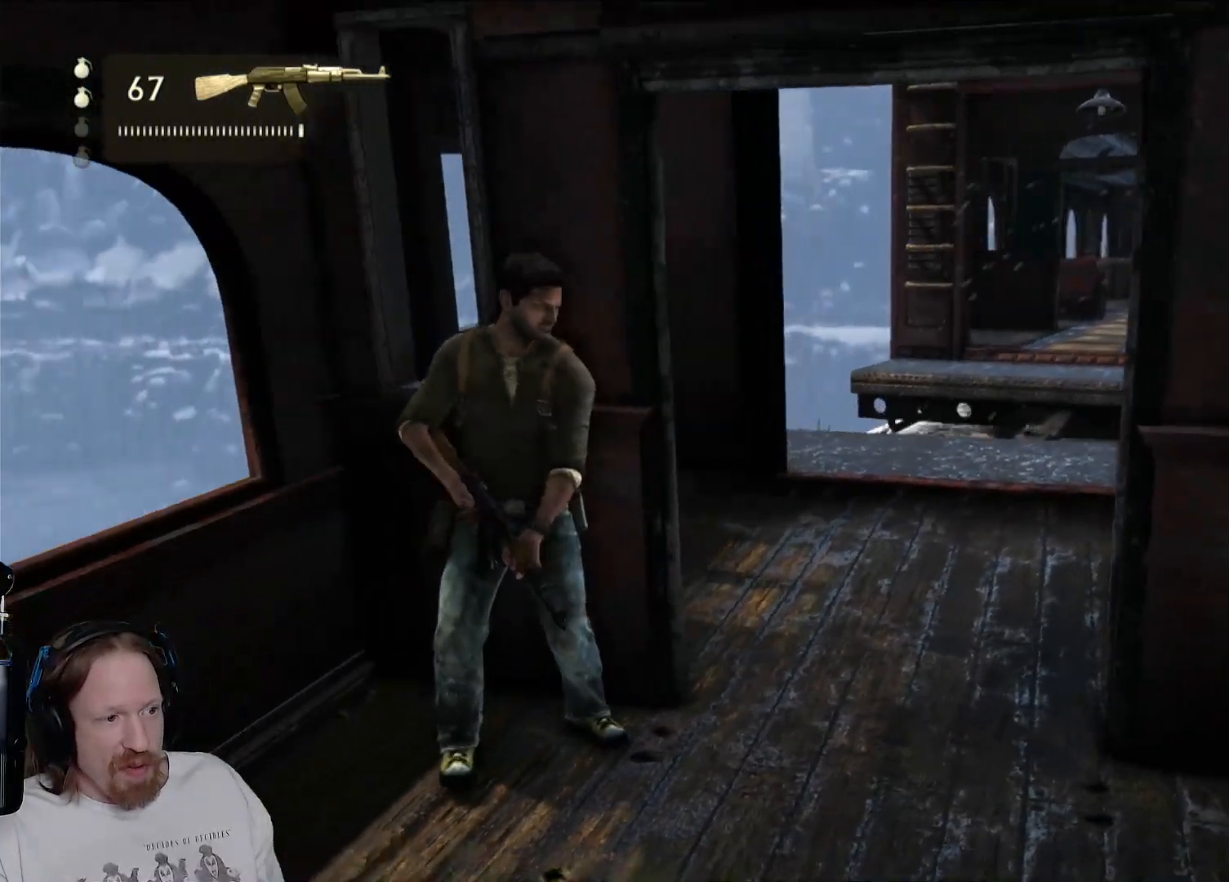
{"buttons": ["CROSS"], "left_stick": "left", "right_stick": "center", "events": [[183, "right_stick", "center"], [500, "CROSS", "down"]]}
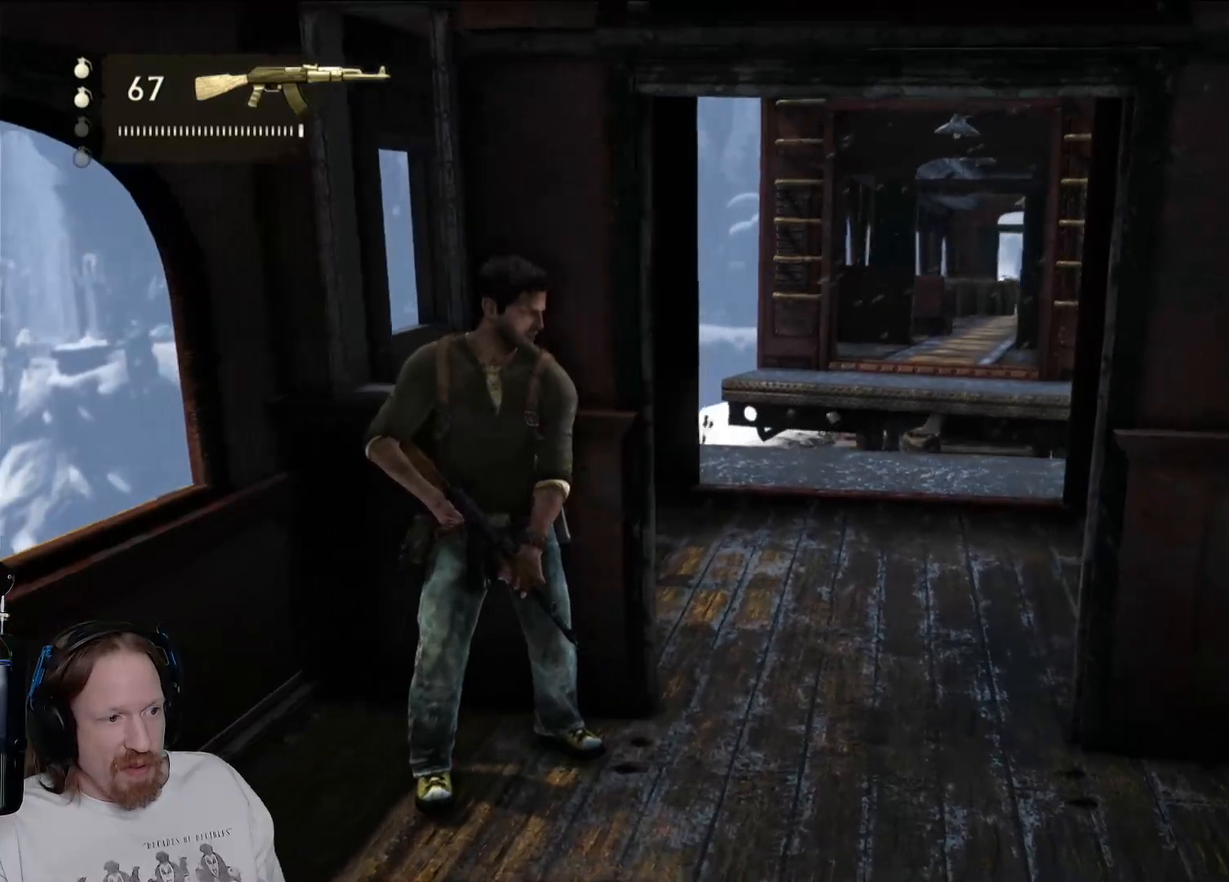
{"buttons": [], "left_stick": "up-left", "right_stick": "center", "events": [[133, "CROSS", "up"], [467, "left_stick", "up-left"]]}
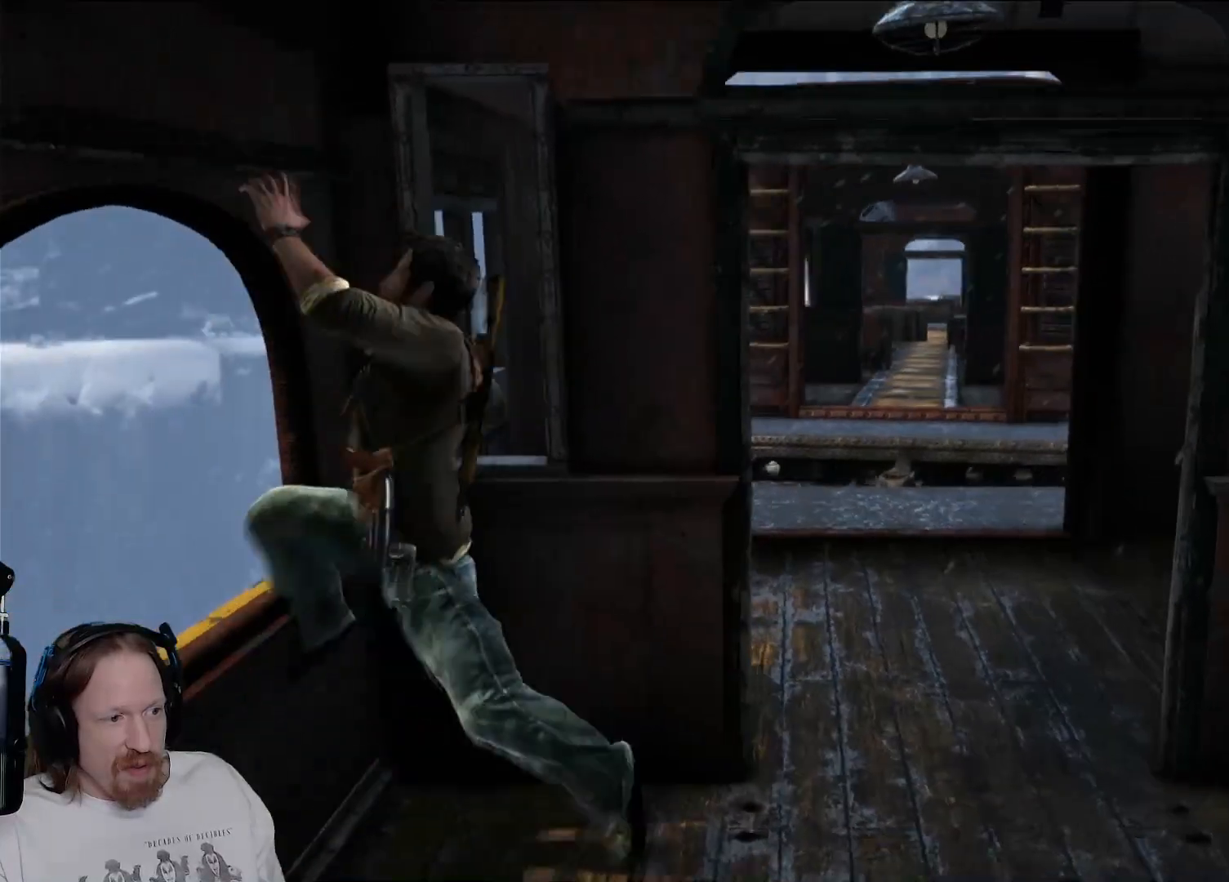
{"buttons": ["CROSS"], "left_stick": "up-left", "right_stick": "center", "events": [[417, "CROSS", "down"]]}